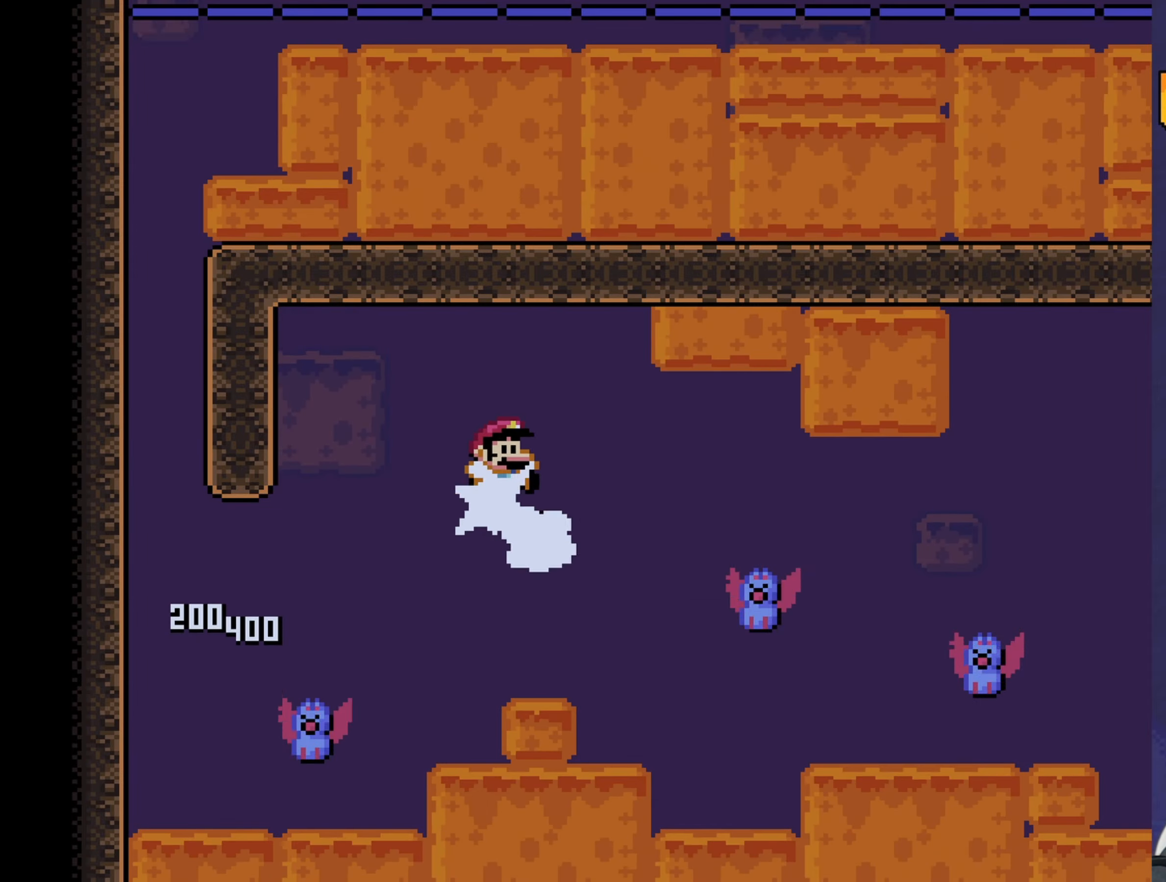
Gameplay with a controller (Nintendo layout); each line is a JSON object with the inputs held at the frame after it. "events" lists button and stick changes between this image and that frame as [ms after this image, input, new state], when the widget could be followed in between. Not read: L3 R3.
{"buttons": ["Y", "DPAD_RIGHT"], "events": []}
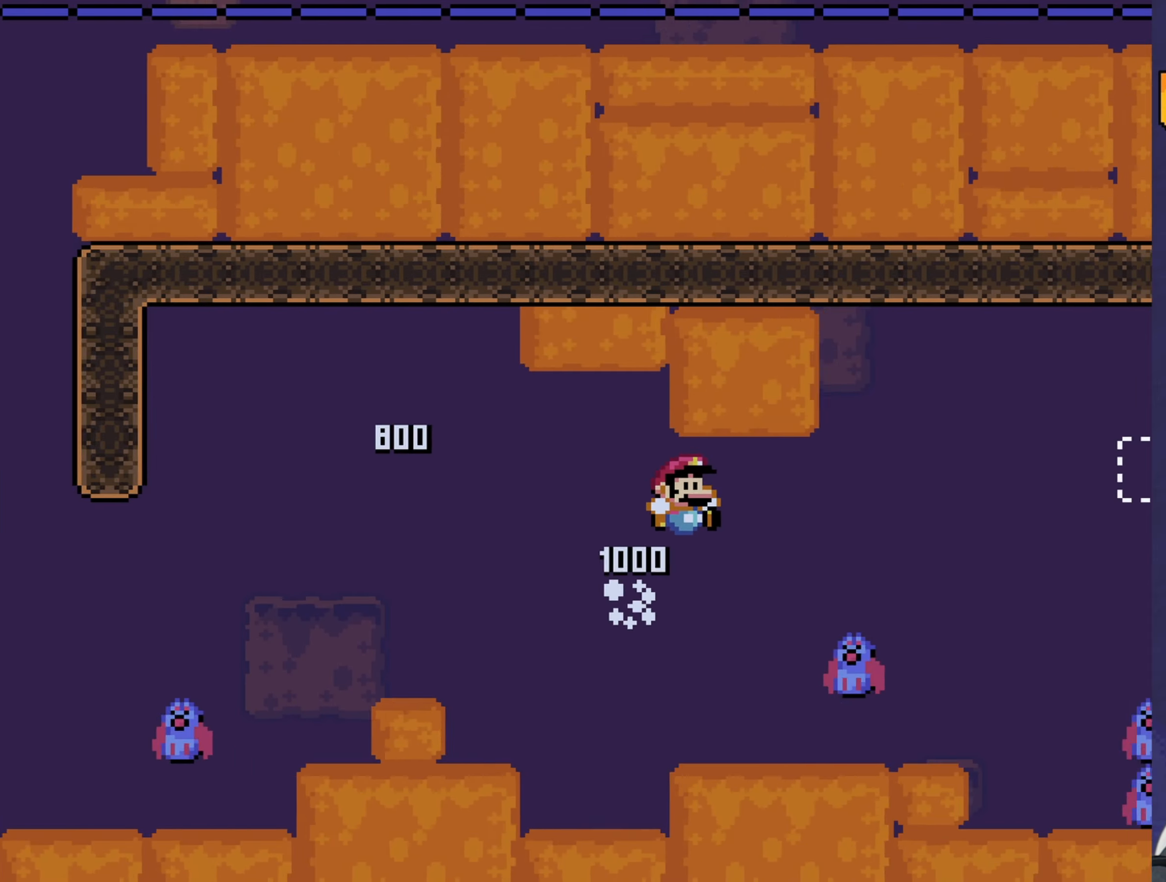
{"buttons": ["Y", "DPAD_RIGHT"], "events": [[200, "B", "down"], [367, "B", "up"]]}
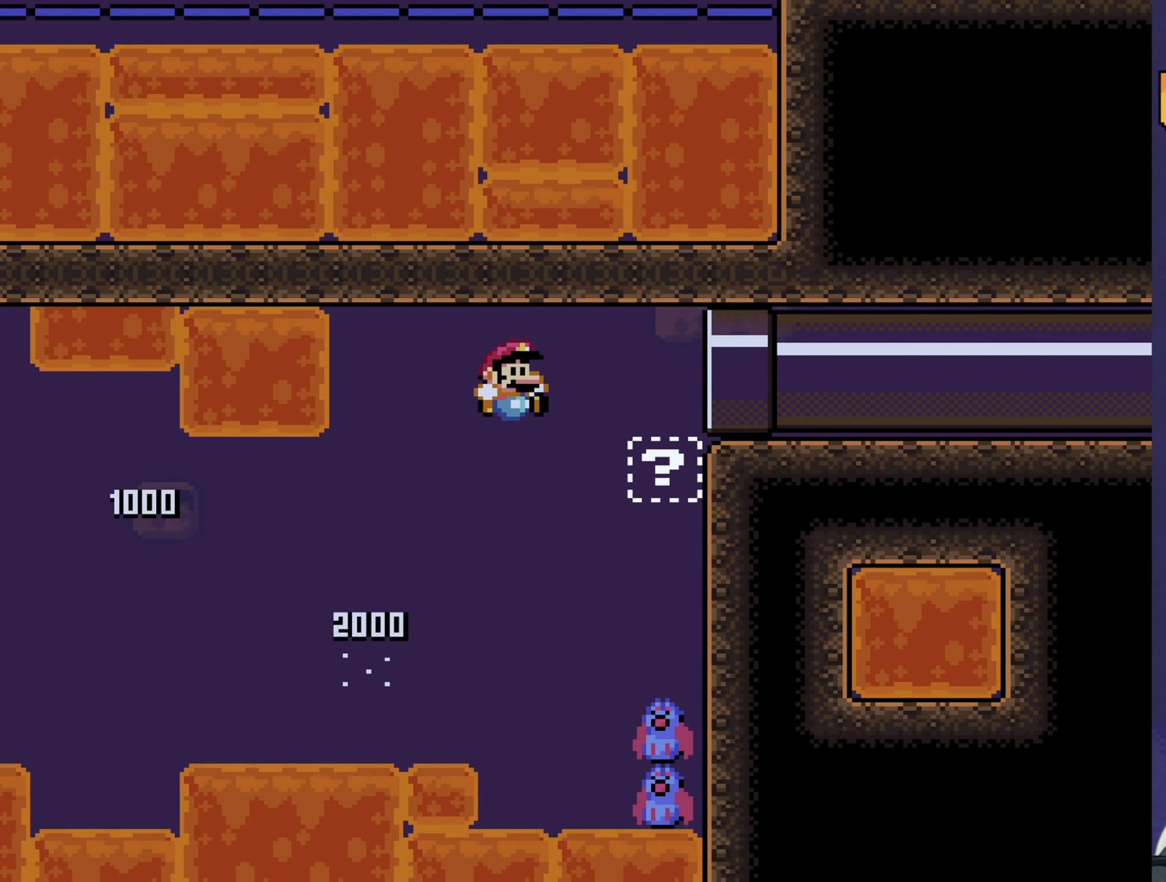
{"buttons": ["B", "Y"], "events": [[200, "B", "down"], [267, "DPAD_RIGHT", "up"]]}
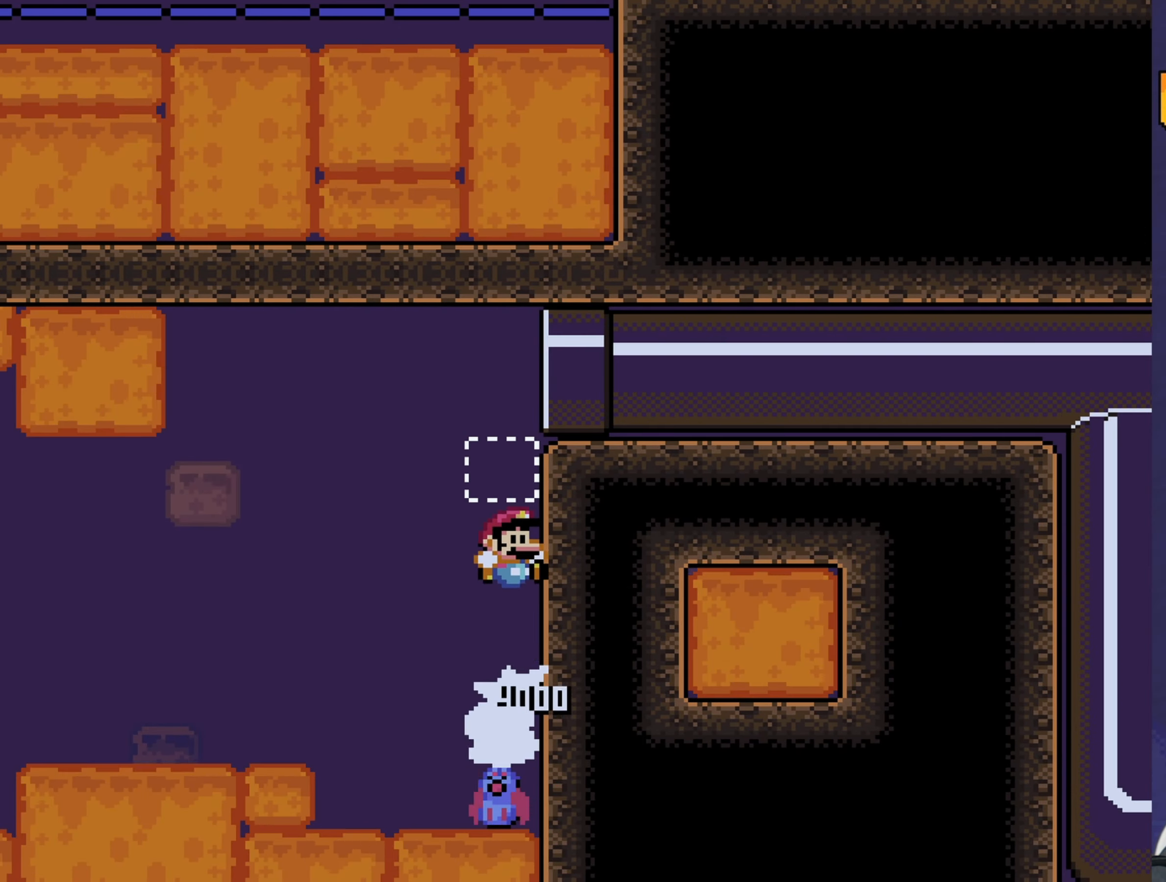
{"buttons": ["B", "Y", "DPAD_LEFT"], "events": [[250, "DPAD_LEFT", "down"]]}
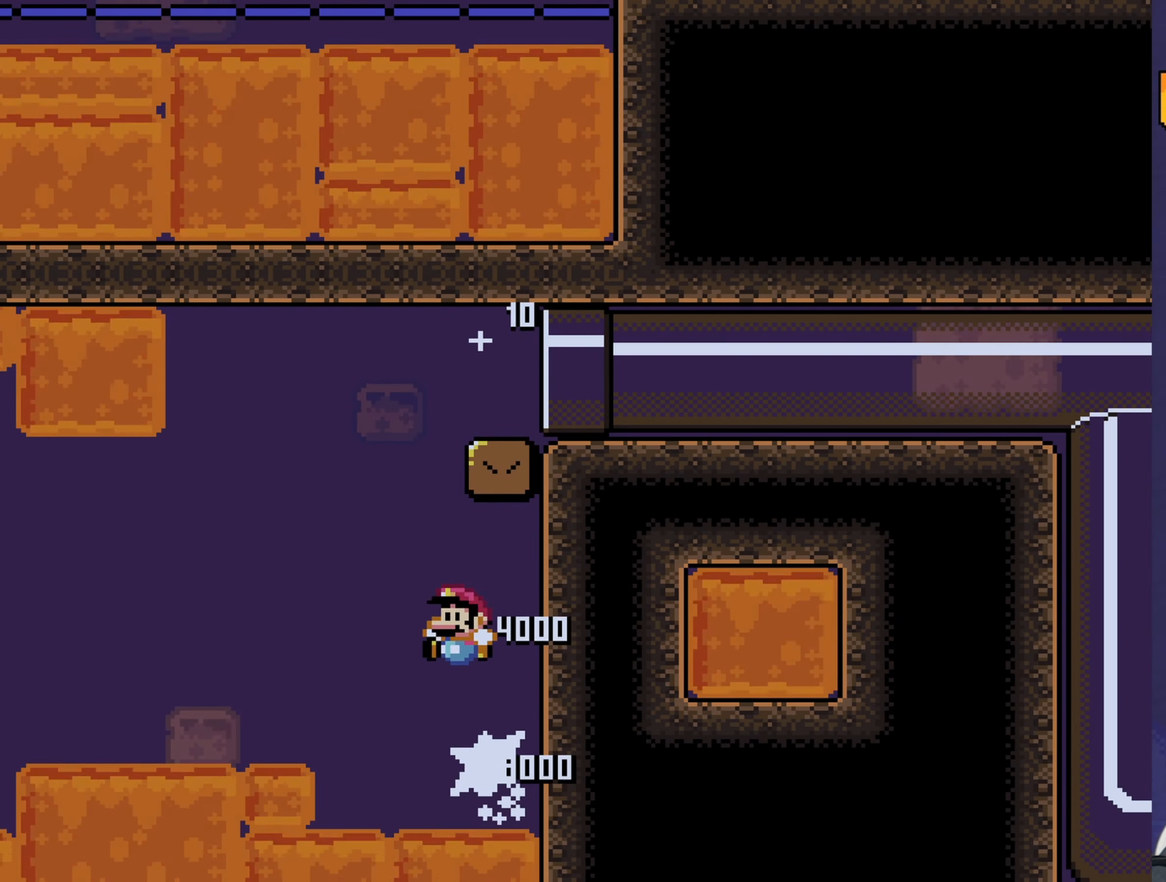
{"buttons": ["B", "Y", "DPAD_RIGHT"], "events": [[17, "DPAD_LEFT", "up"], [17, "DPAD_RIGHT", "down"]]}
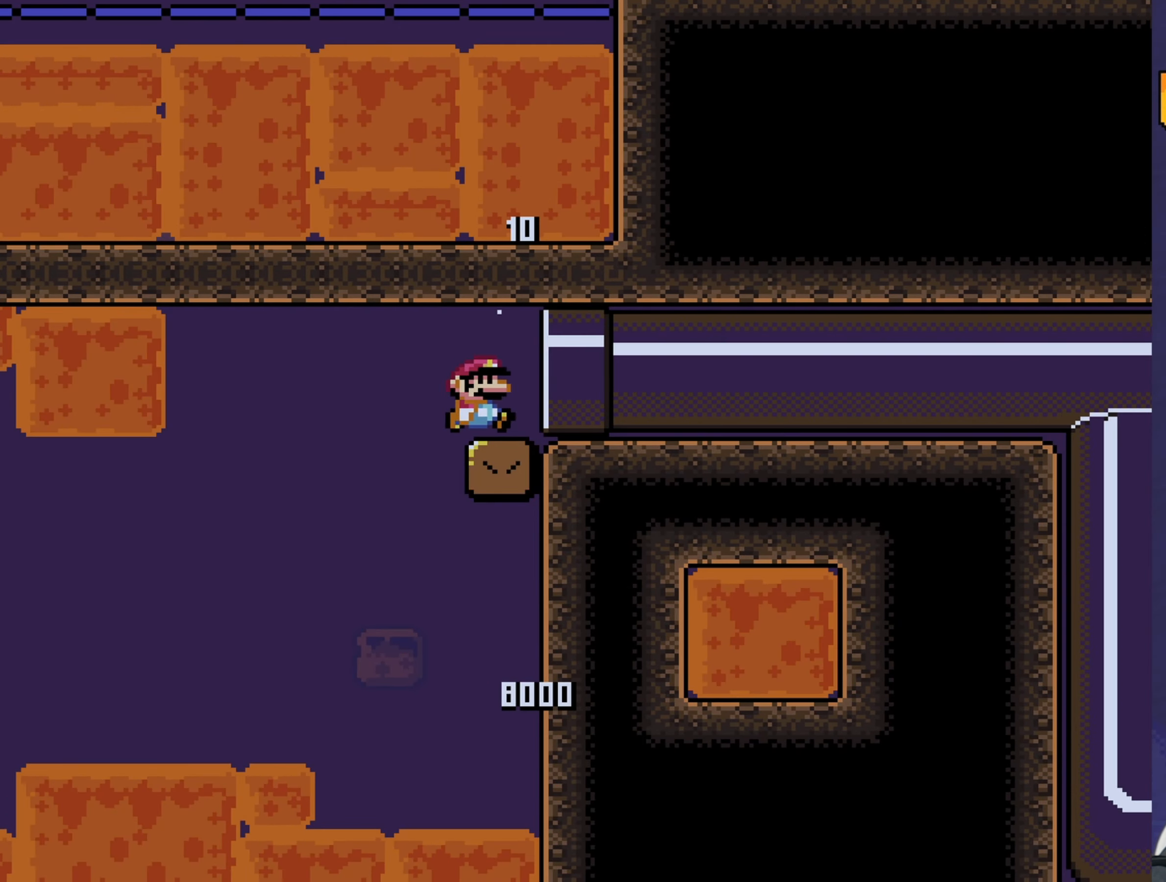
{"buttons": ["Y", "DPAD_RIGHT"], "events": [[100, "B", "up"]]}
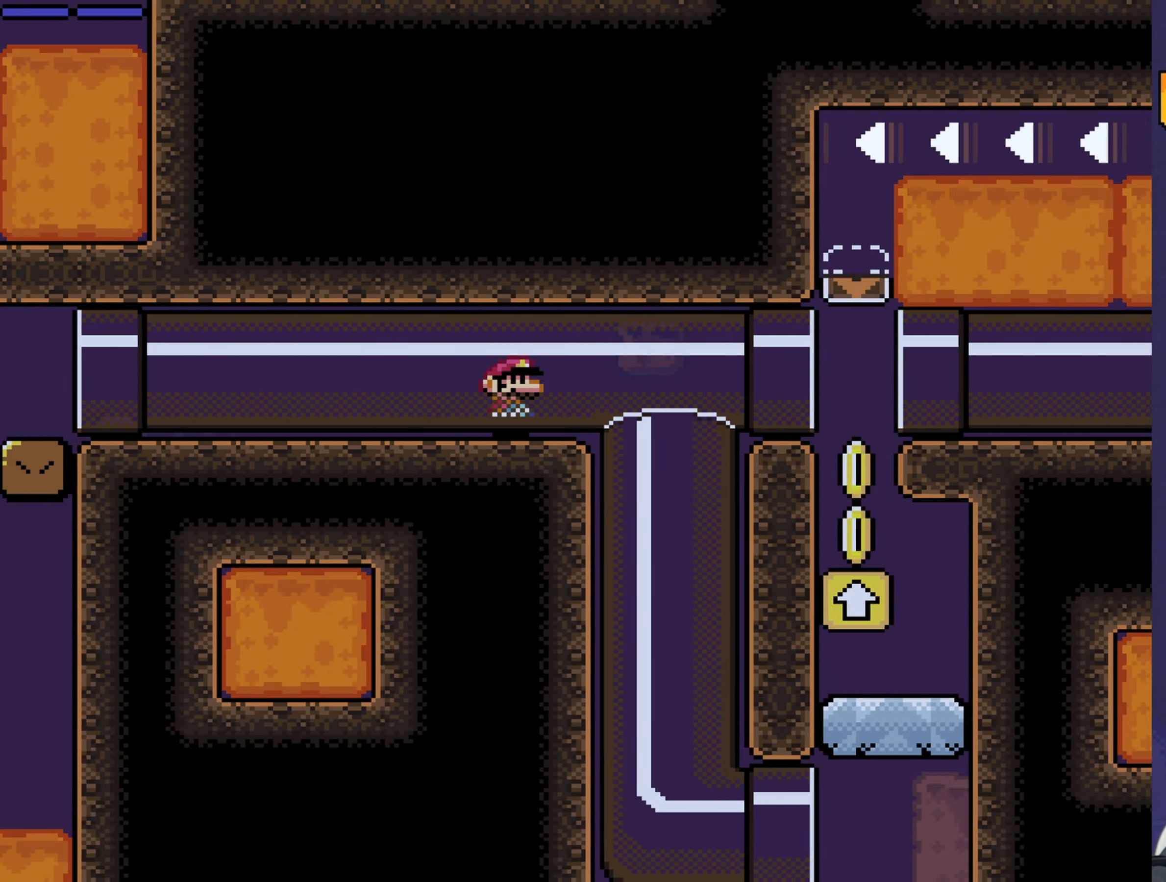
{"buttons": ["Y", "DPAD_RIGHT"], "events": []}
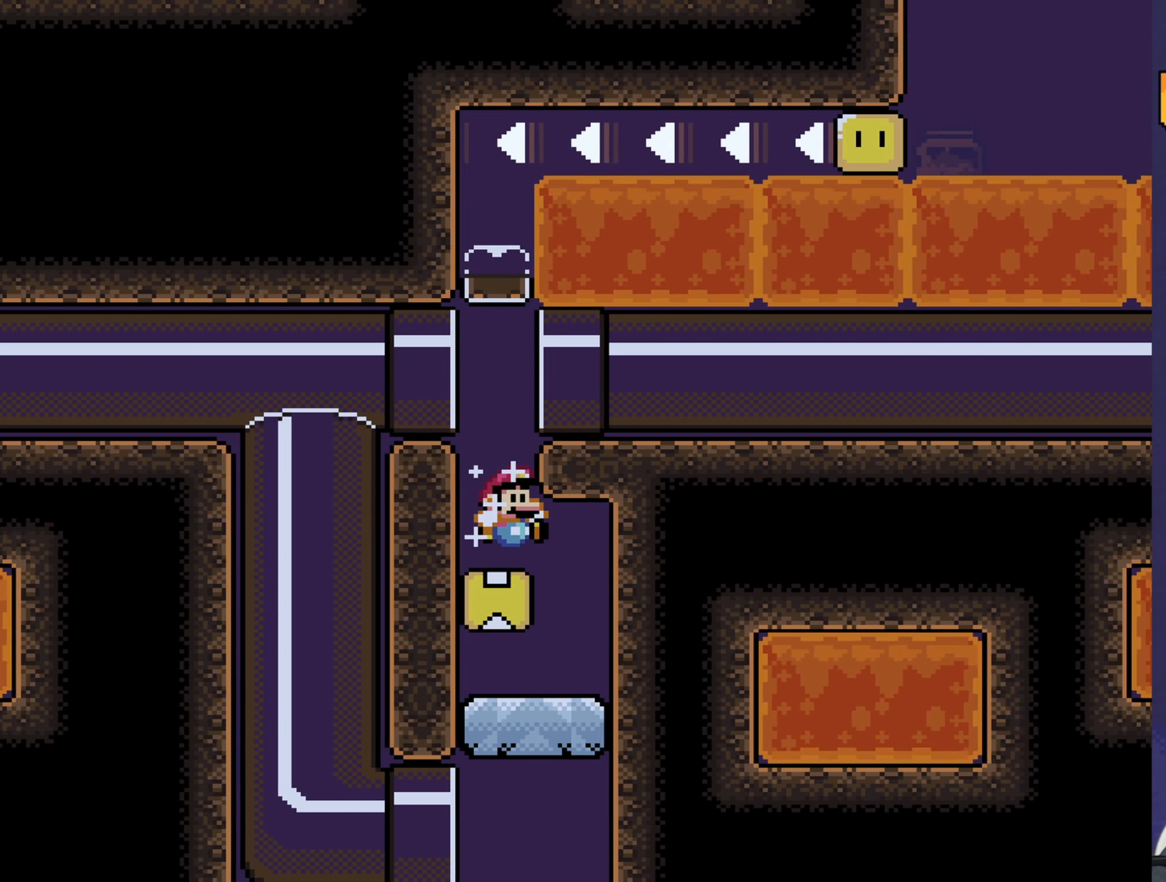
{"buttons": ["B", "Y", "DPAD_LEFT"], "events": [[217, "DPAD_LEFT", "down"], [217, "DPAD_RIGHT", "up"], [500, "B", "down"]]}
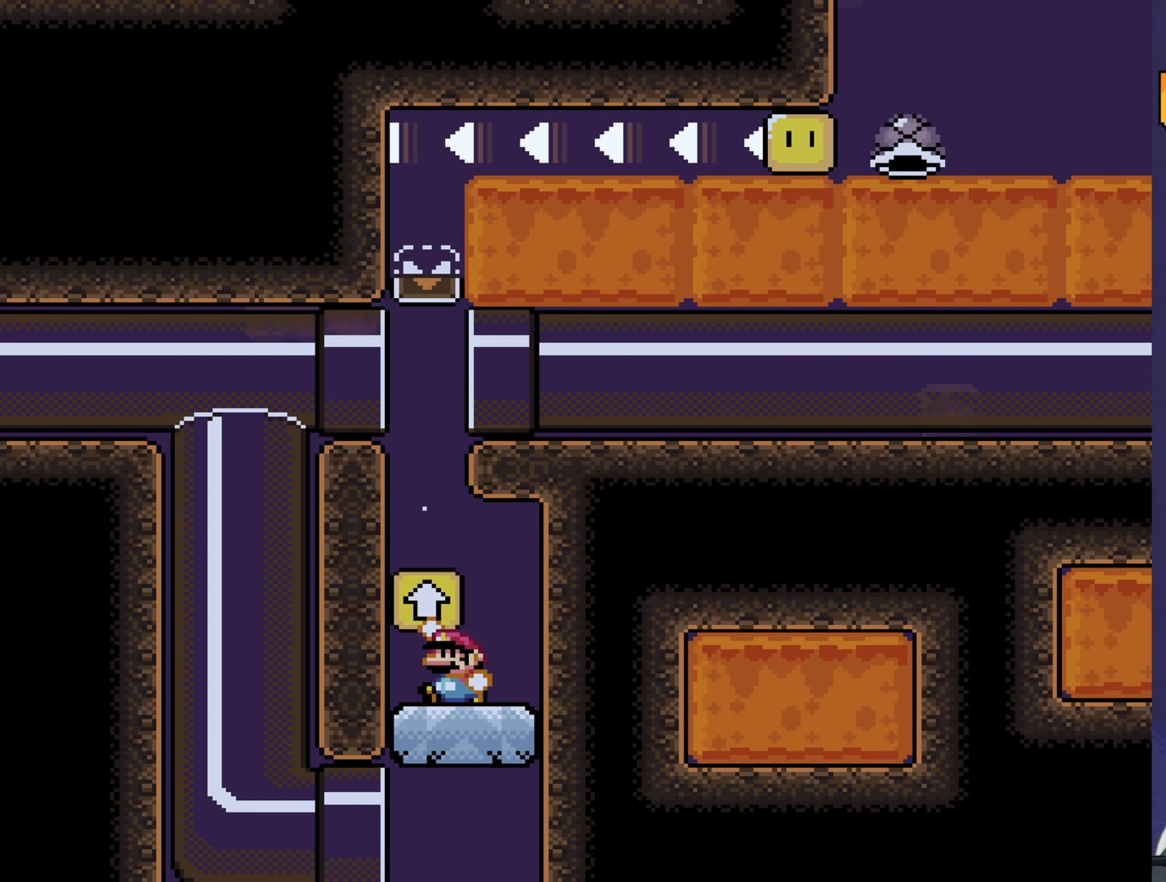
{"buttons": ["Y", "DPAD_LEFT"], "events": [[67, "B", "up"], [133, "B", "down"], [233, "B", "up"]]}
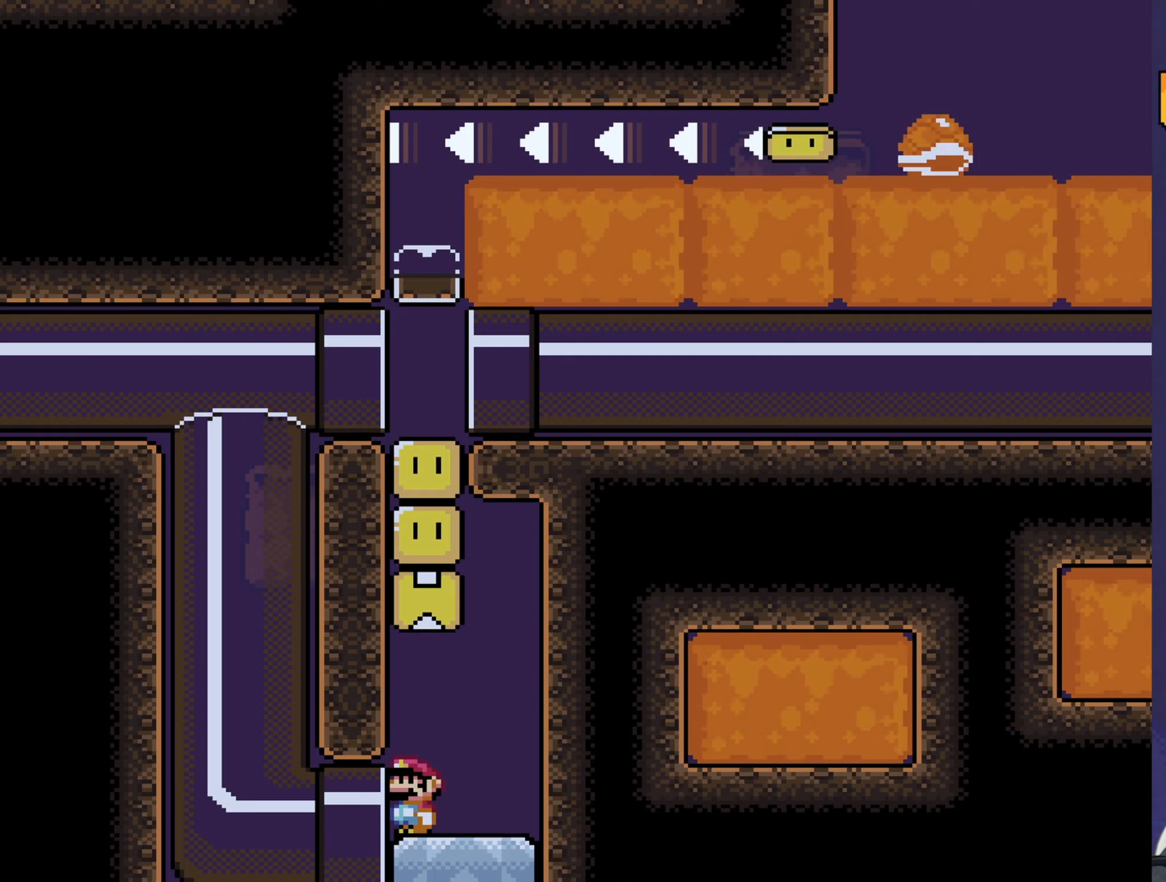
{"buttons": ["Y"], "events": [[384, "DPAD_LEFT", "up"]]}
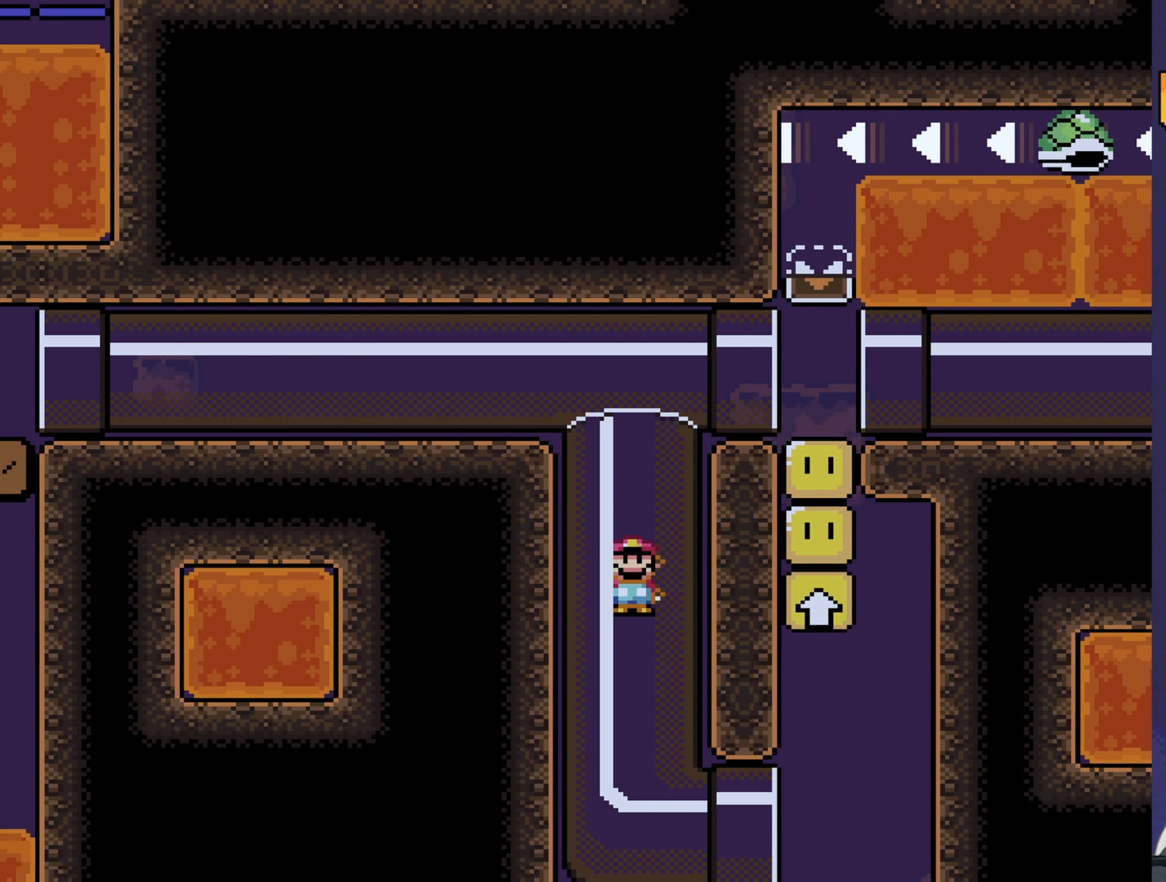
{"buttons": ["Y", "DPAD_RIGHT"], "events": [[50, "DPAD_RIGHT", "down"]]}
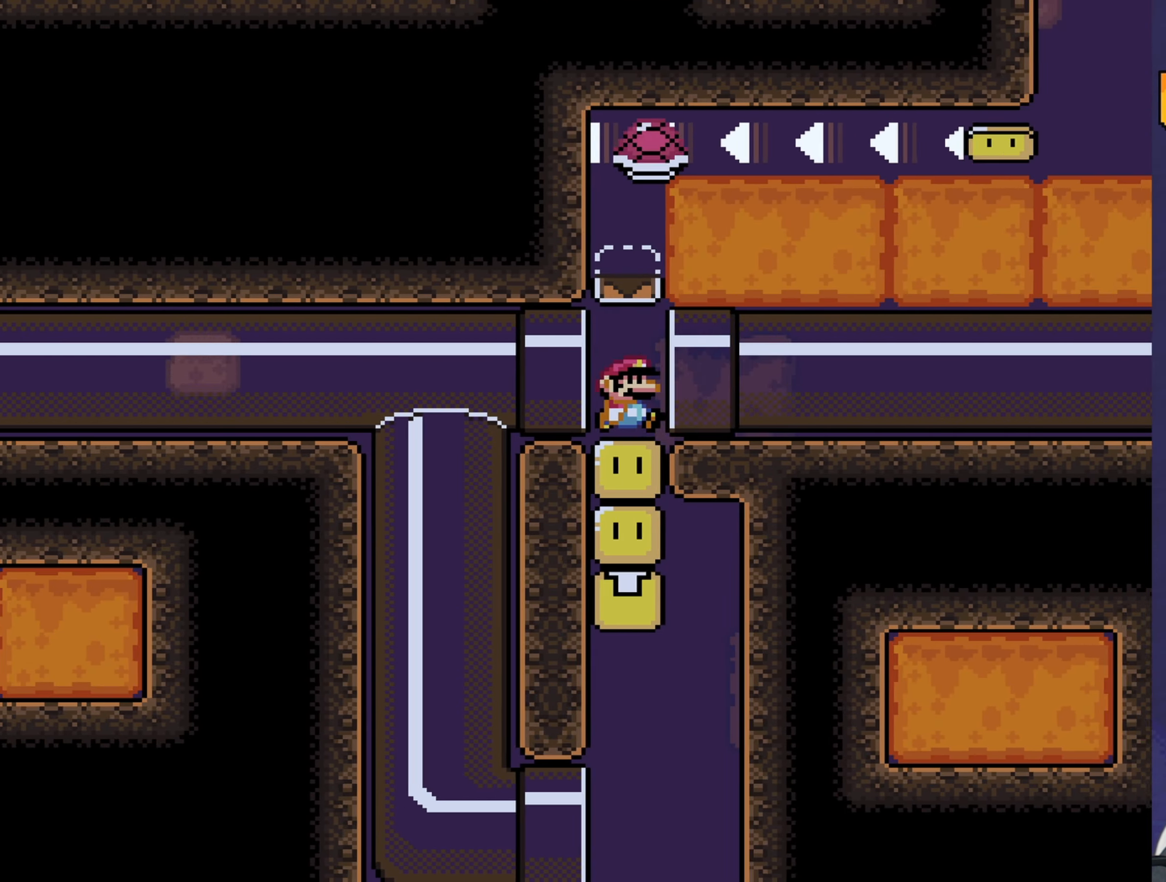
{"buttons": ["Y", "DPAD_RIGHT"], "events": []}
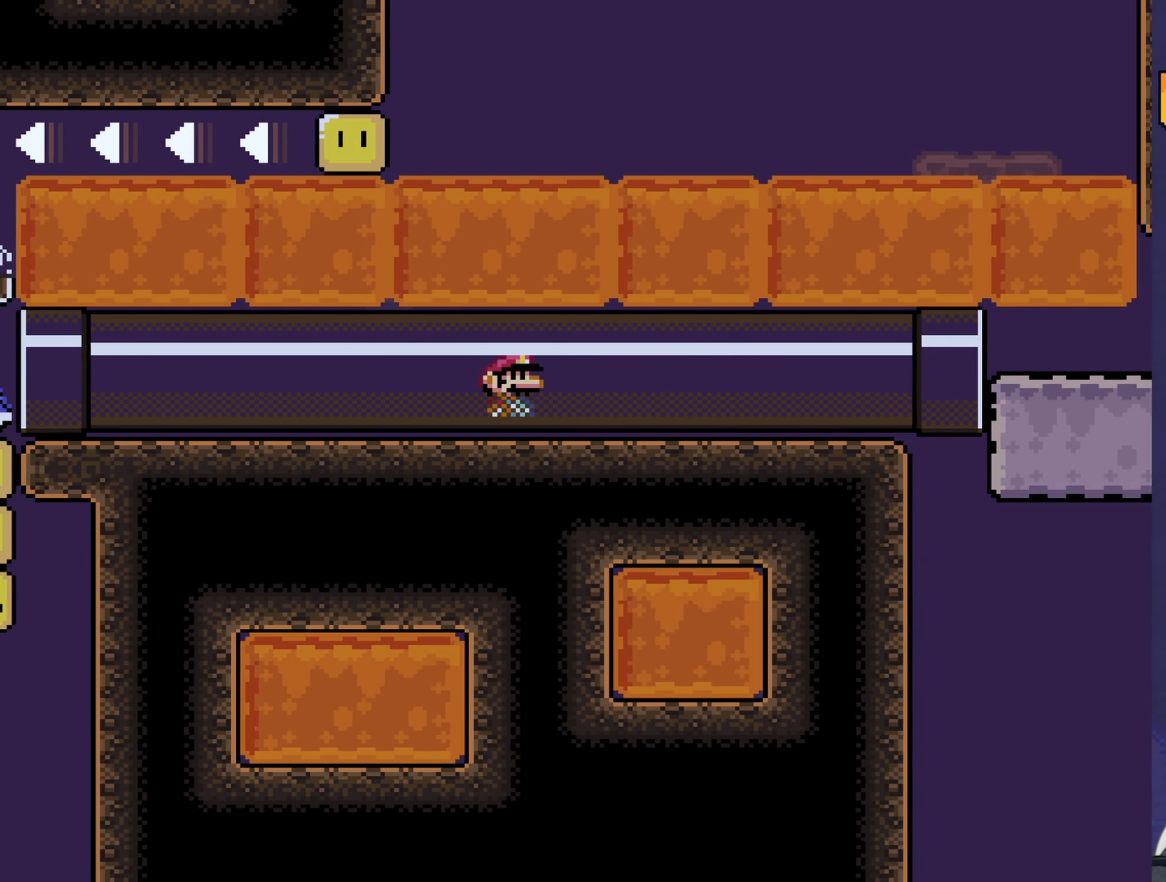
{"buttons": ["Y", "DPAD_RIGHT"], "events": []}
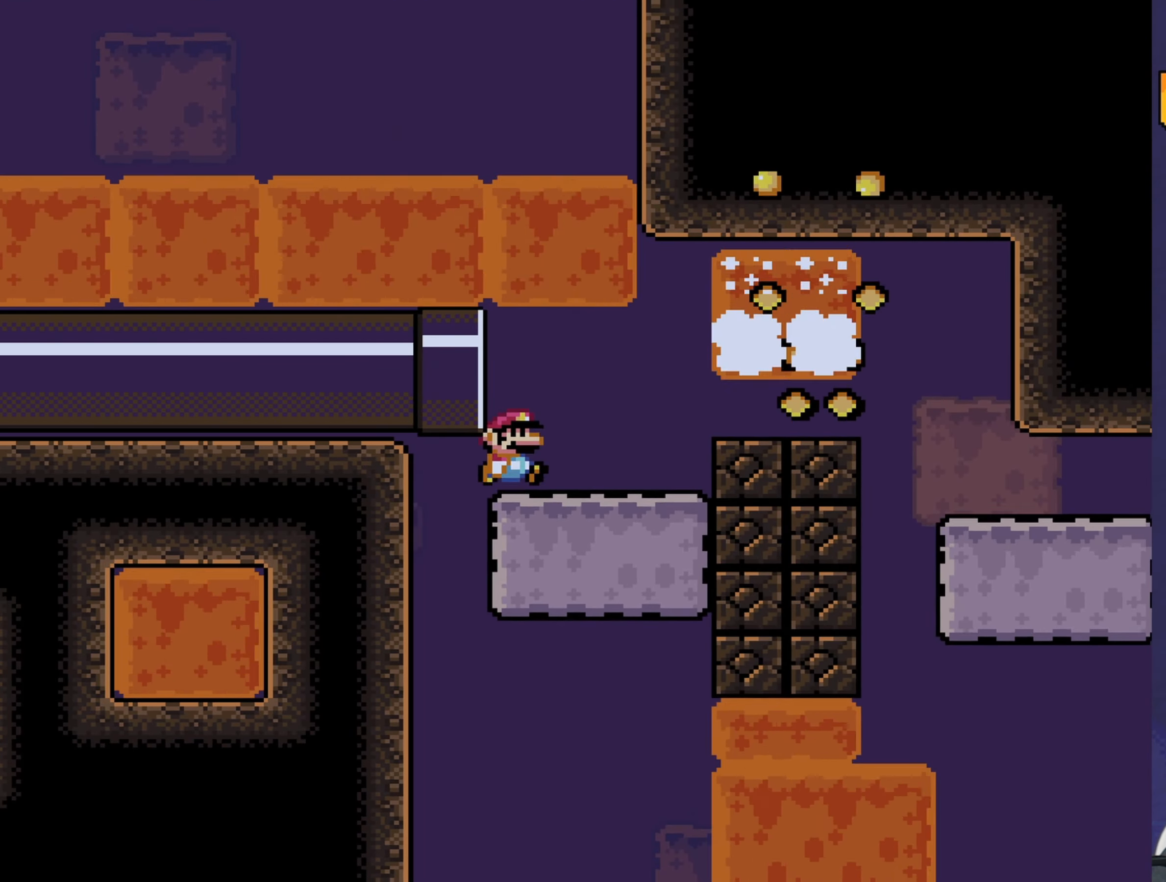
{"buttons": ["B", "Y", "DPAD_RIGHT"], "events": [[84, "DPAD_RIGHT", "up"], [217, "DPAD_RIGHT", "down"], [417, "B", "down"]]}
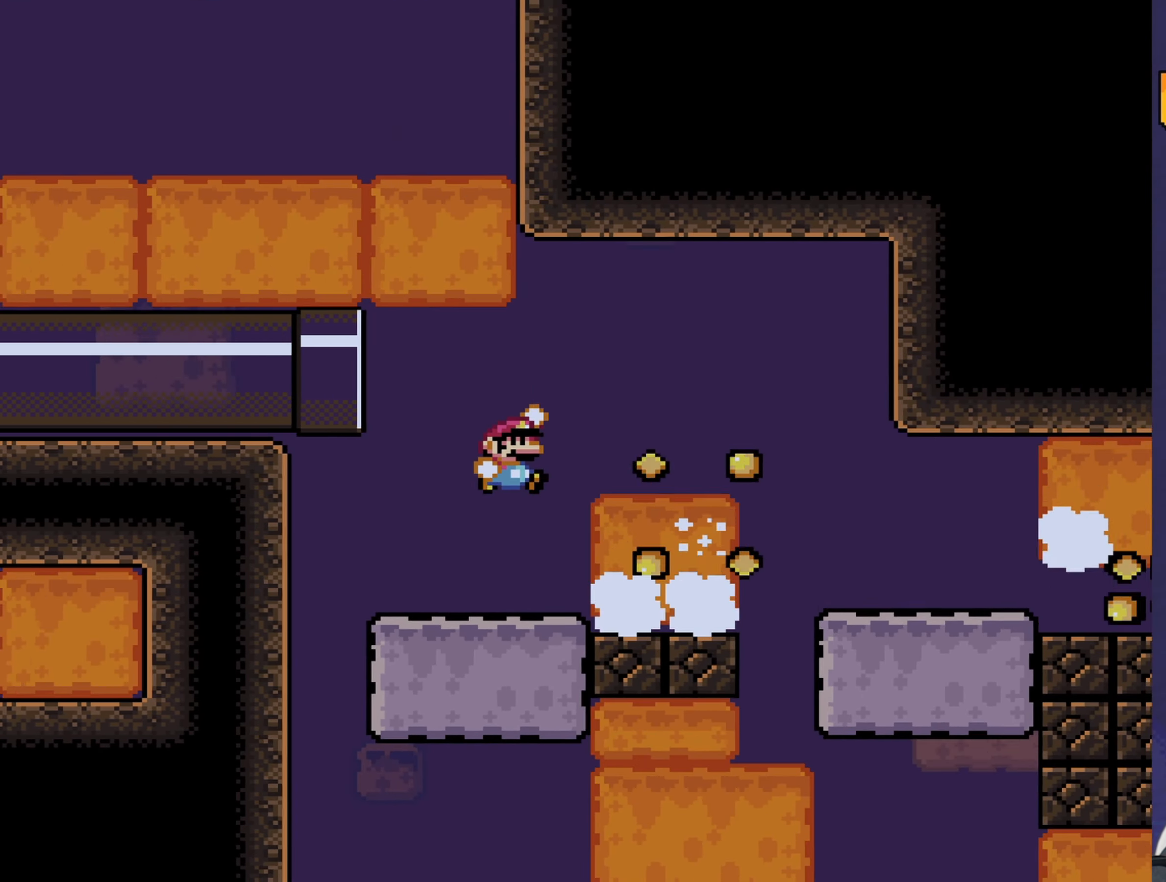
{"buttons": ["Y", "DPAD_RIGHT"], "events": [[17, "B", "up"]]}
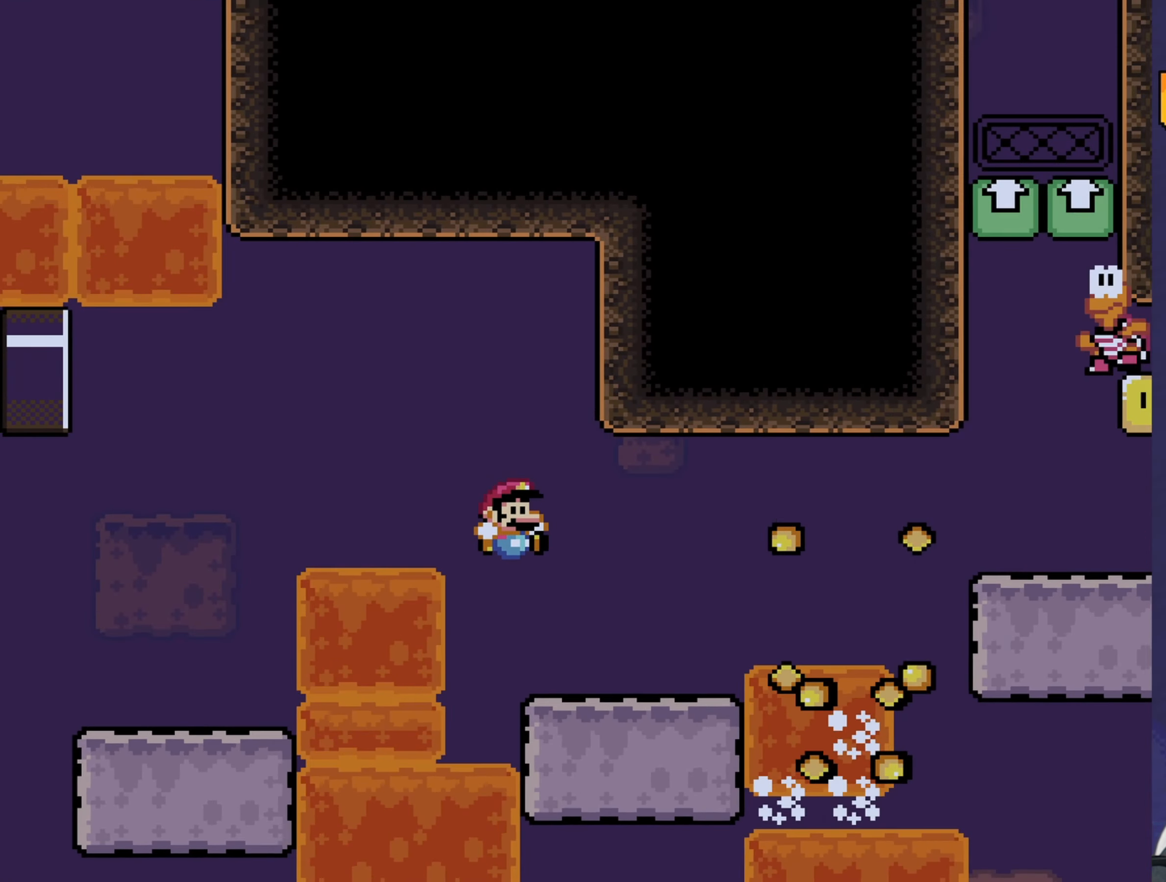
{"buttons": ["Y", "DPAD_RIGHT"], "events": [[234, "B", "down"], [334, "B", "up"], [400, "B", "down"], [500, "B", "up"]]}
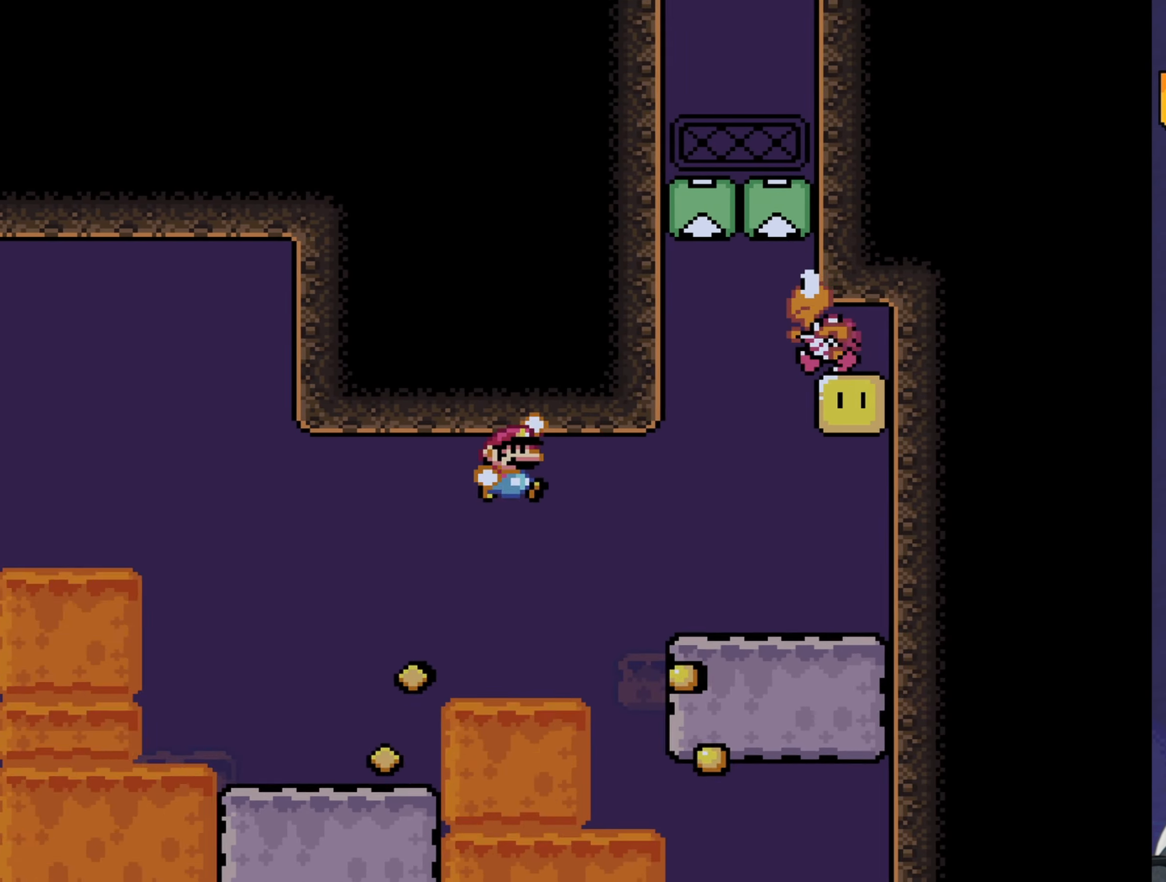
{"buttons": ["B", "Y", "DPAD_RIGHT"], "events": [[384, "B", "down"]]}
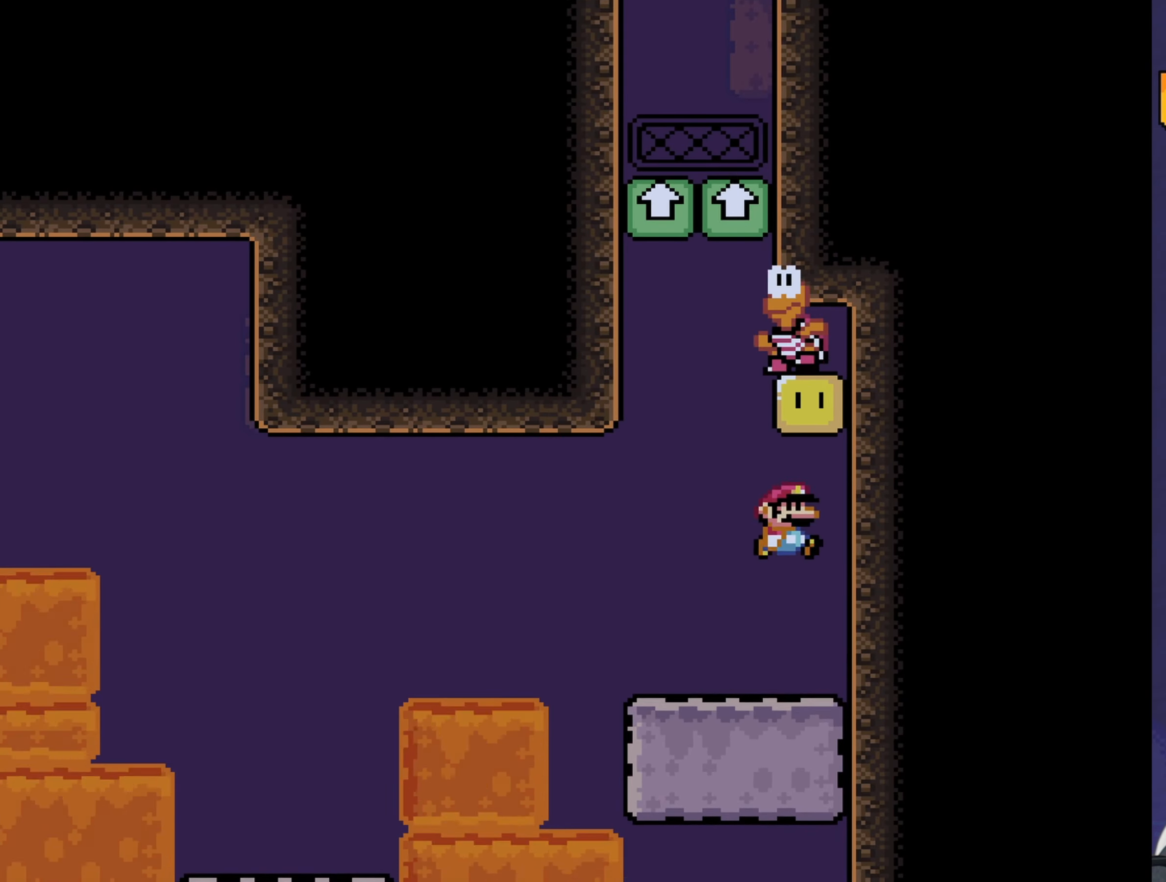
{"buttons": ["Y", "DPAD_LEFT"], "events": [[117, "DPAD_RIGHT", "up"], [217, "B", "up"], [250, "DPAD_LEFT", "down"]]}
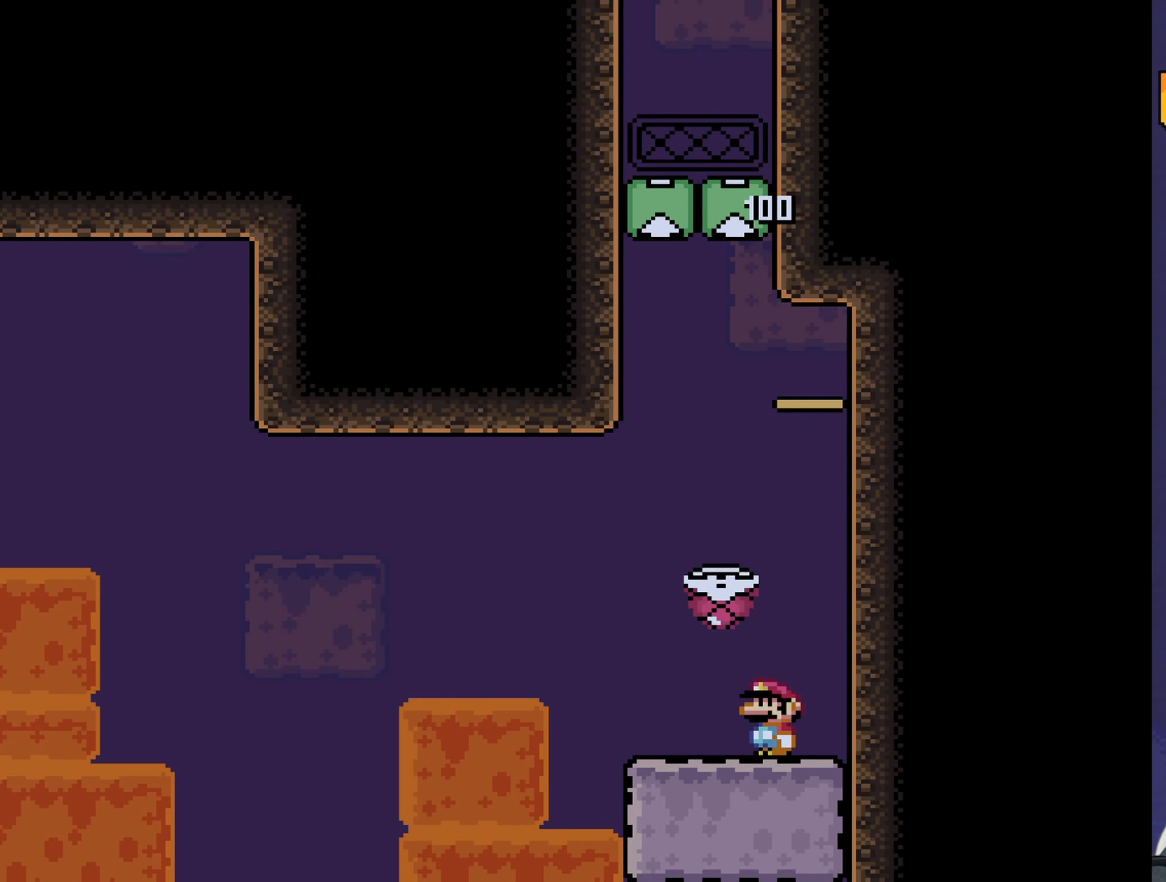
{"buttons": ["B"], "events": [[67, "B", "down"], [134, "DPAD_LEFT", "up"], [167, "DPAD_RIGHT", "down"], [300, "DPAD_RIGHT", "up"], [466, "Y", "up"]]}
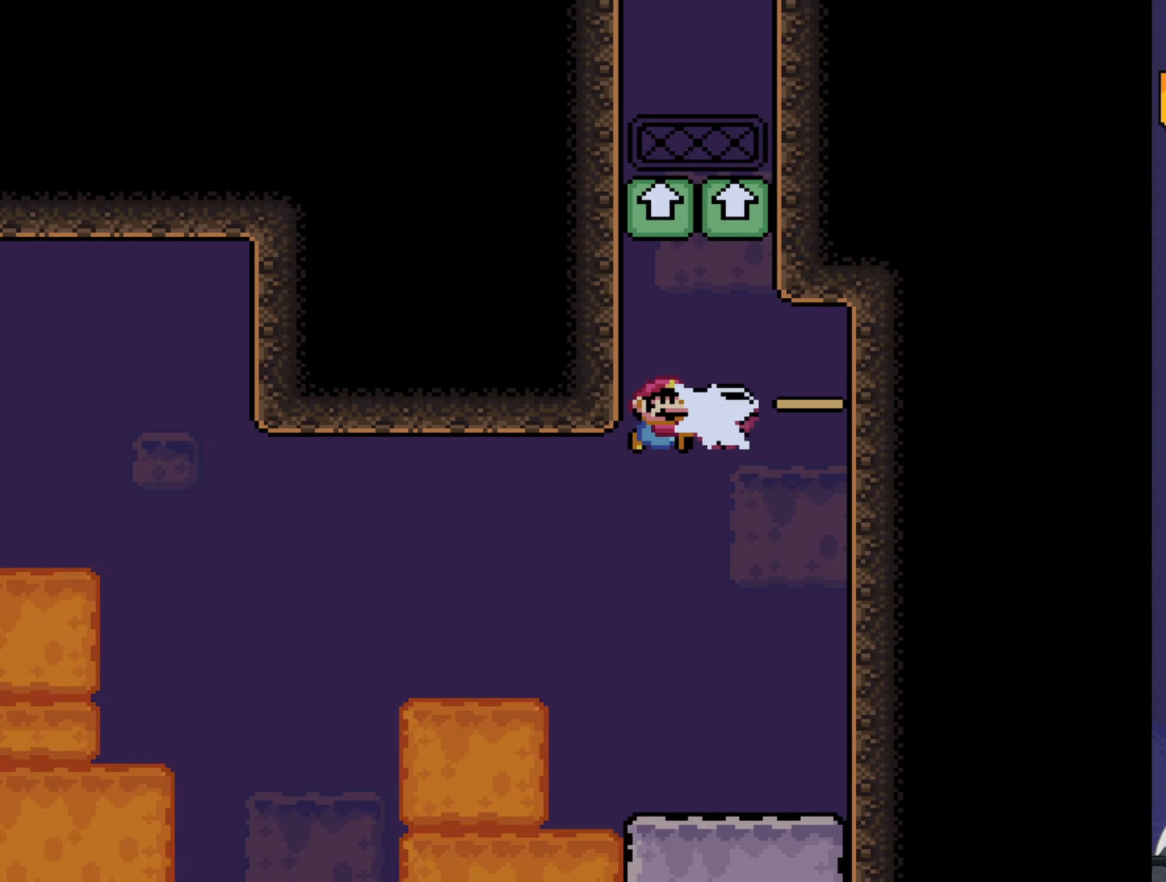
{"buttons": ["B", "Y", "DPAD_LEFT"], "events": [[100, "Y", "down"], [416, "DPAD_LEFT", "down"]]}
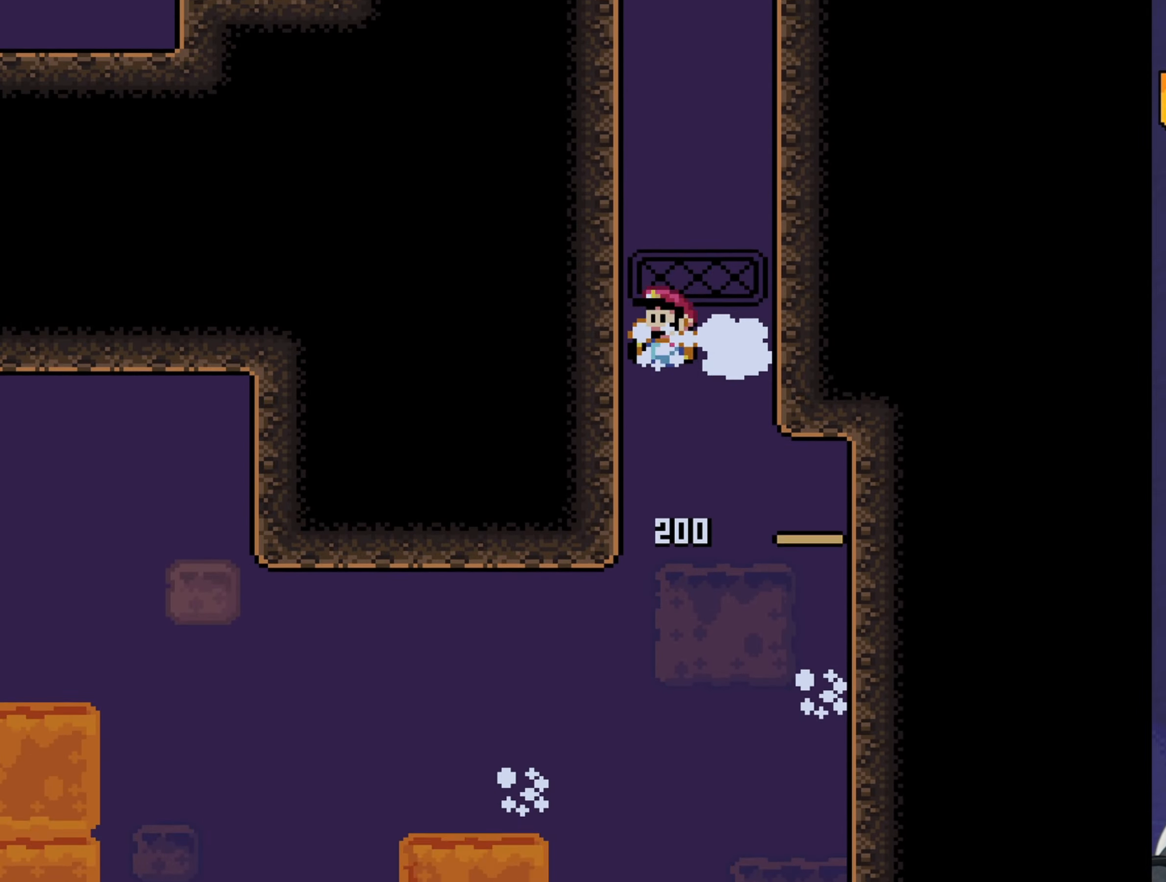
{"buttons": ["B", "Y", "DPAD_LEFT"], "events": [[16, "DPAD_LEFT", "up"], [50, "DPAD_RIGHT", "down"], [150, "DPAD_RIGHT", "up"], [283, "DPAD_LEFT", "down"]]}
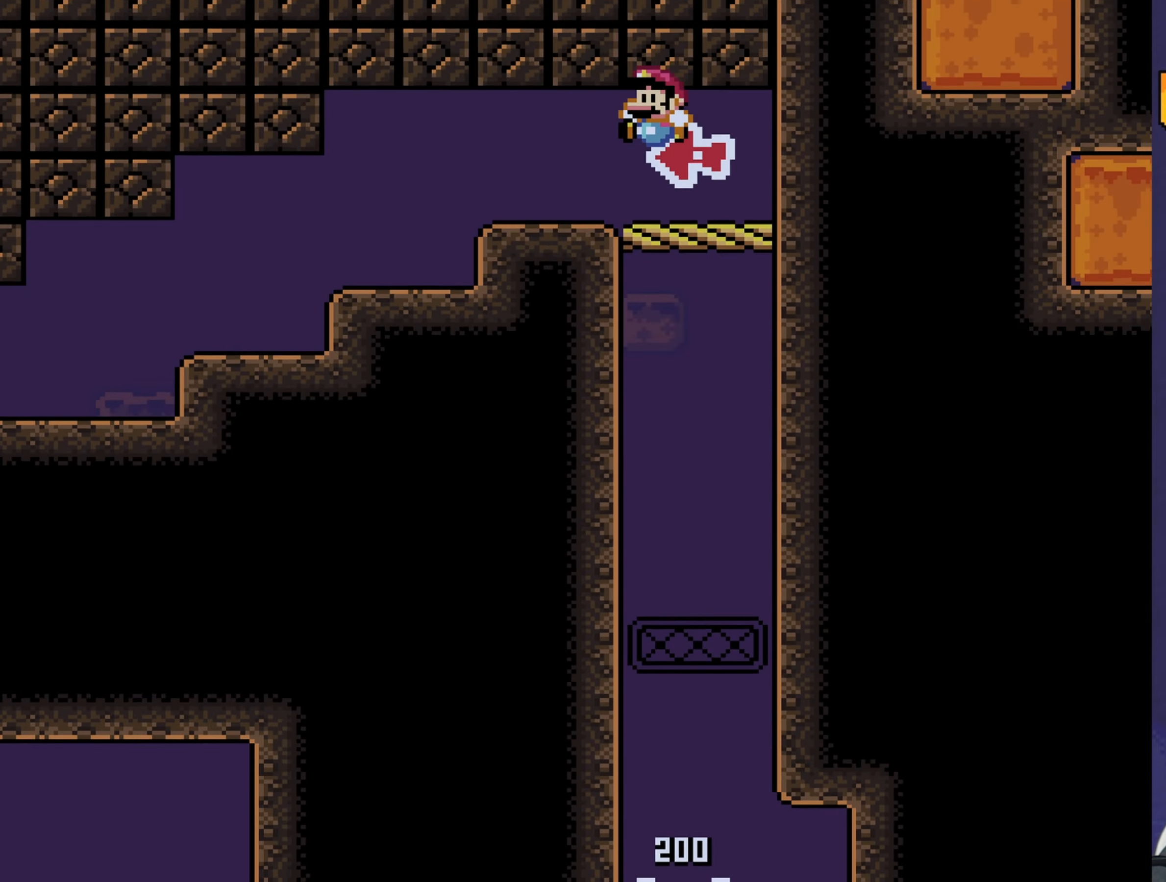
{"buttons": ["Y", "DPAD_LEFT"], "events": [[183, "B", "up"]]}
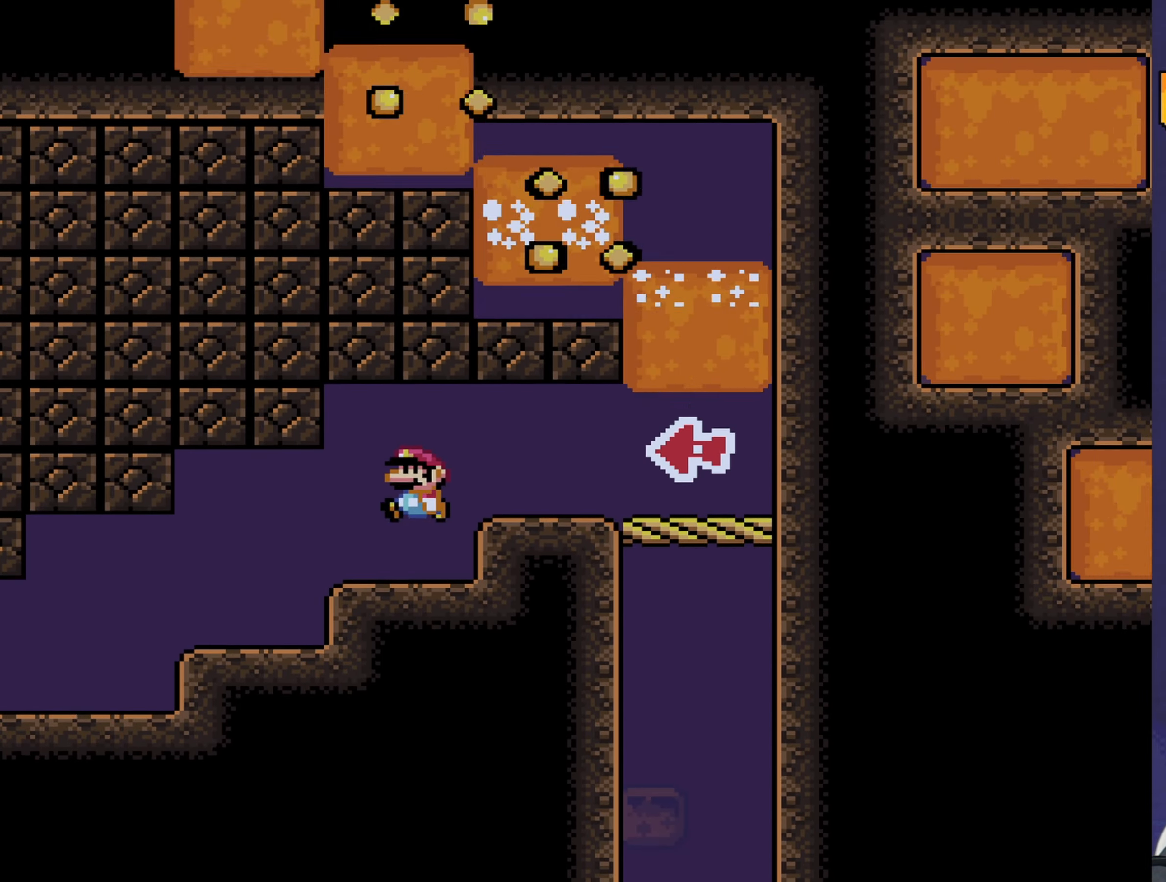
{"buttons": ["Y", "DPAD_LEFT"], "events": []}
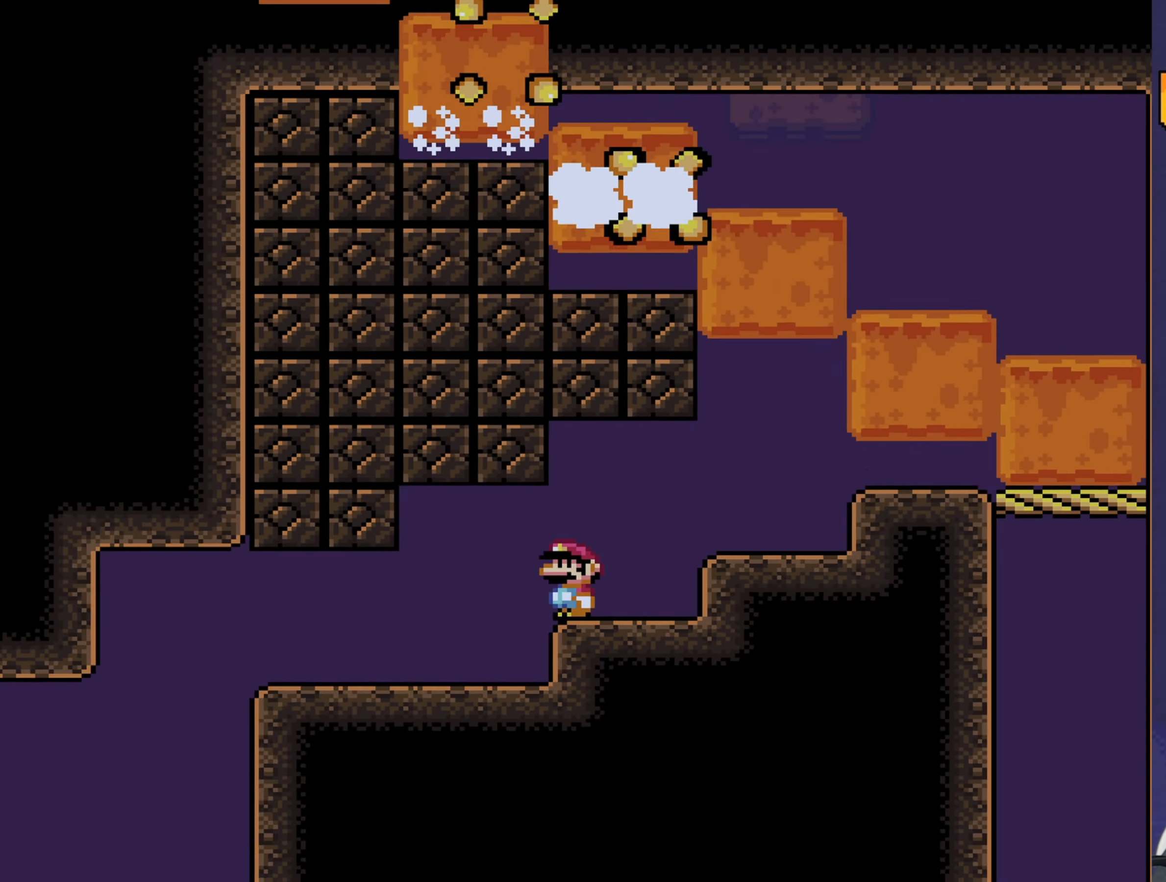
{"buttons": ["Y", "DPAD_LEFT"], "events": []}
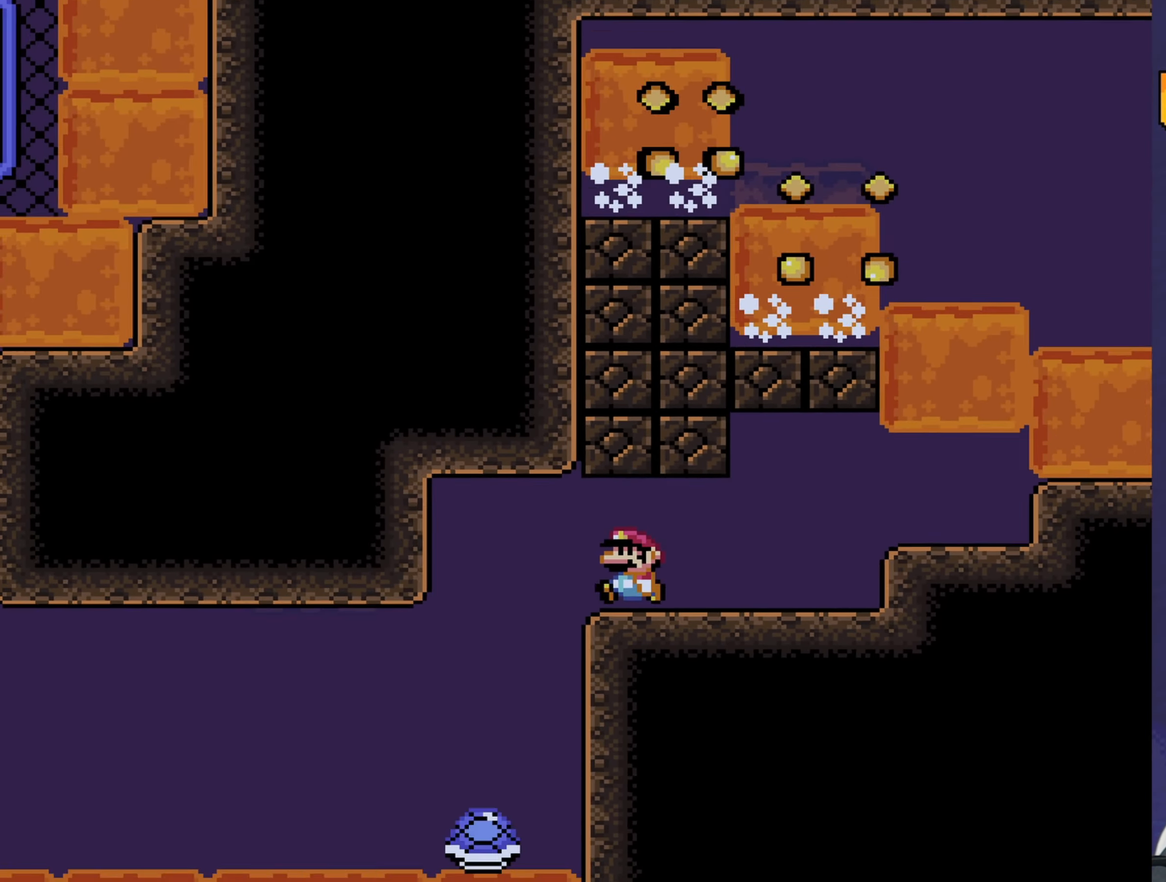
{"buttons": ["Y", "DPAD_LEFT"], "events": []}
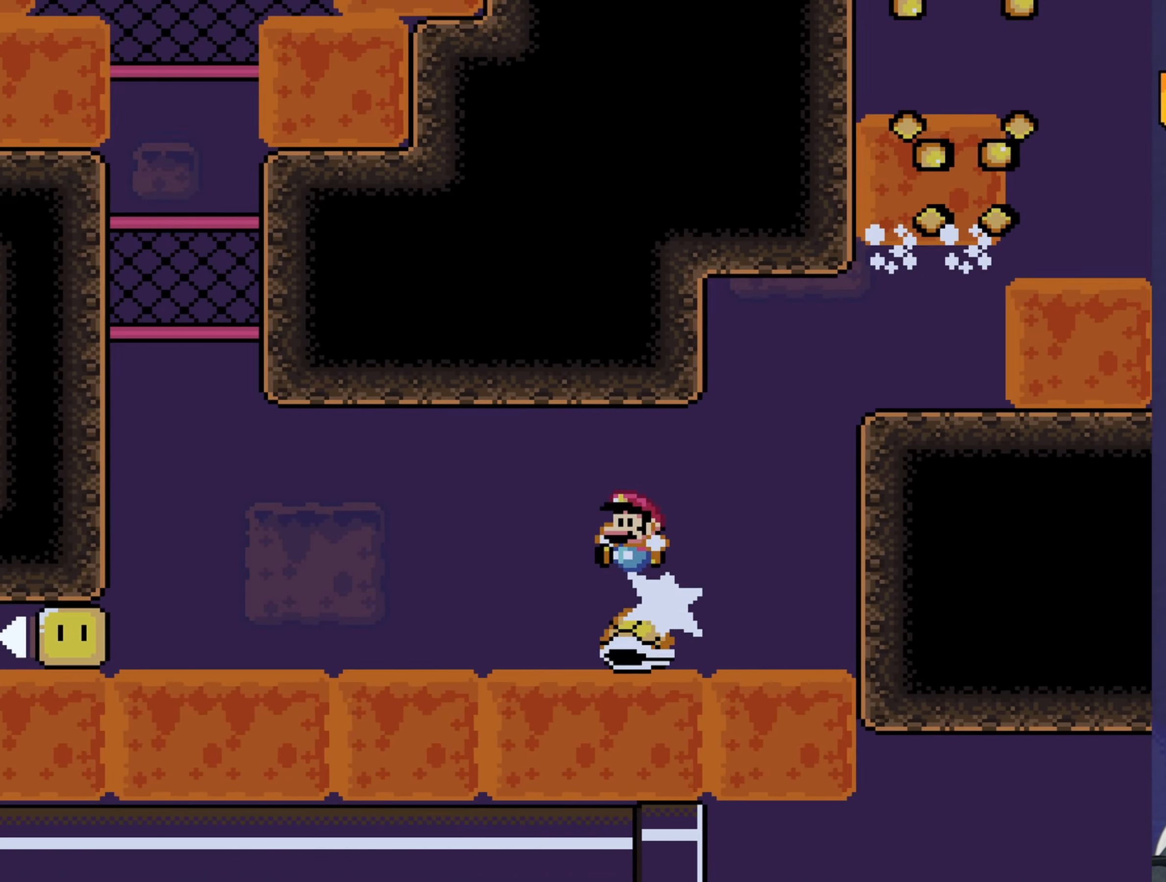
{"buttons": ["Y", "DPAD_LEFT"], "events": []}
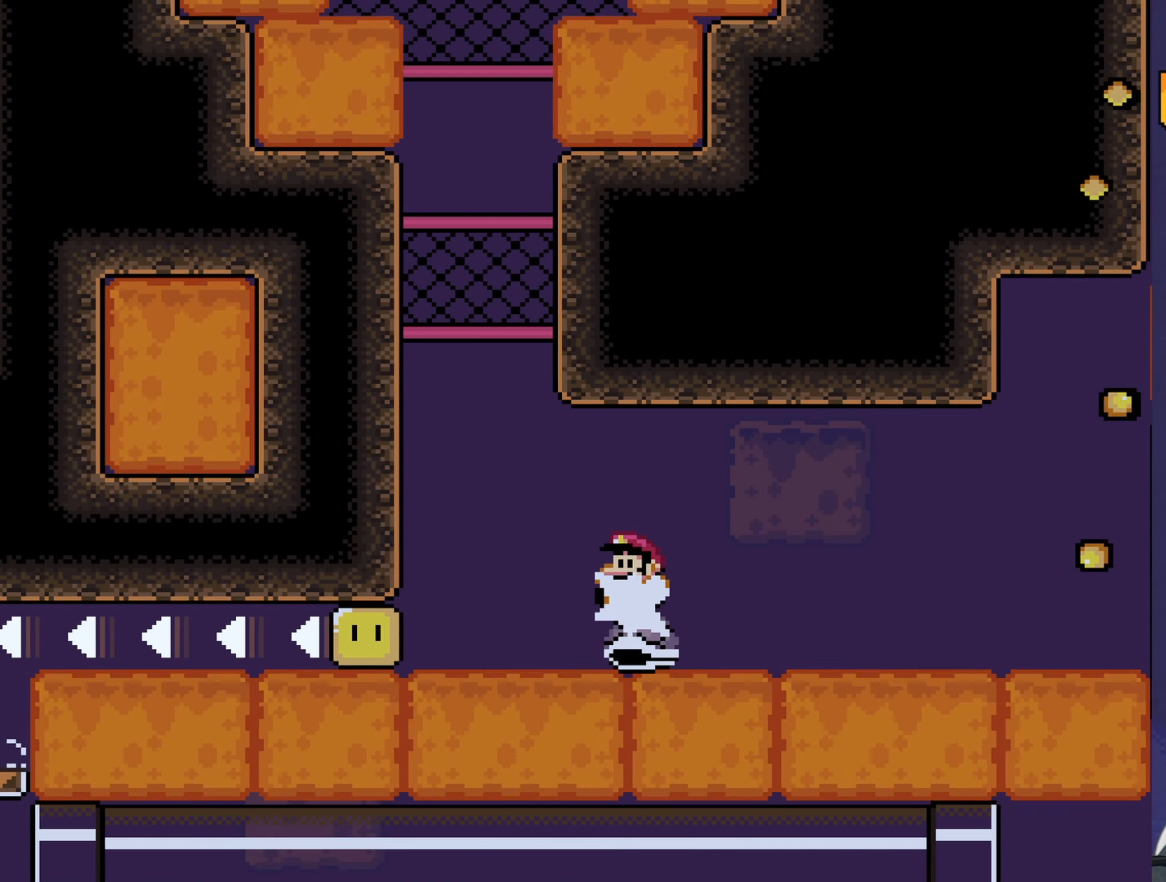
{"buttons": ["B", "Y", "DPAD_RIGHT"], "events": [[100, "B", "down"], [283, "DPAD_DOWN", "down"], [283, "DPAD_LEFT", "up"], [316, "DPAD_DOWN", "up"], [316, "DPAD_RIGHT", "down"]]}
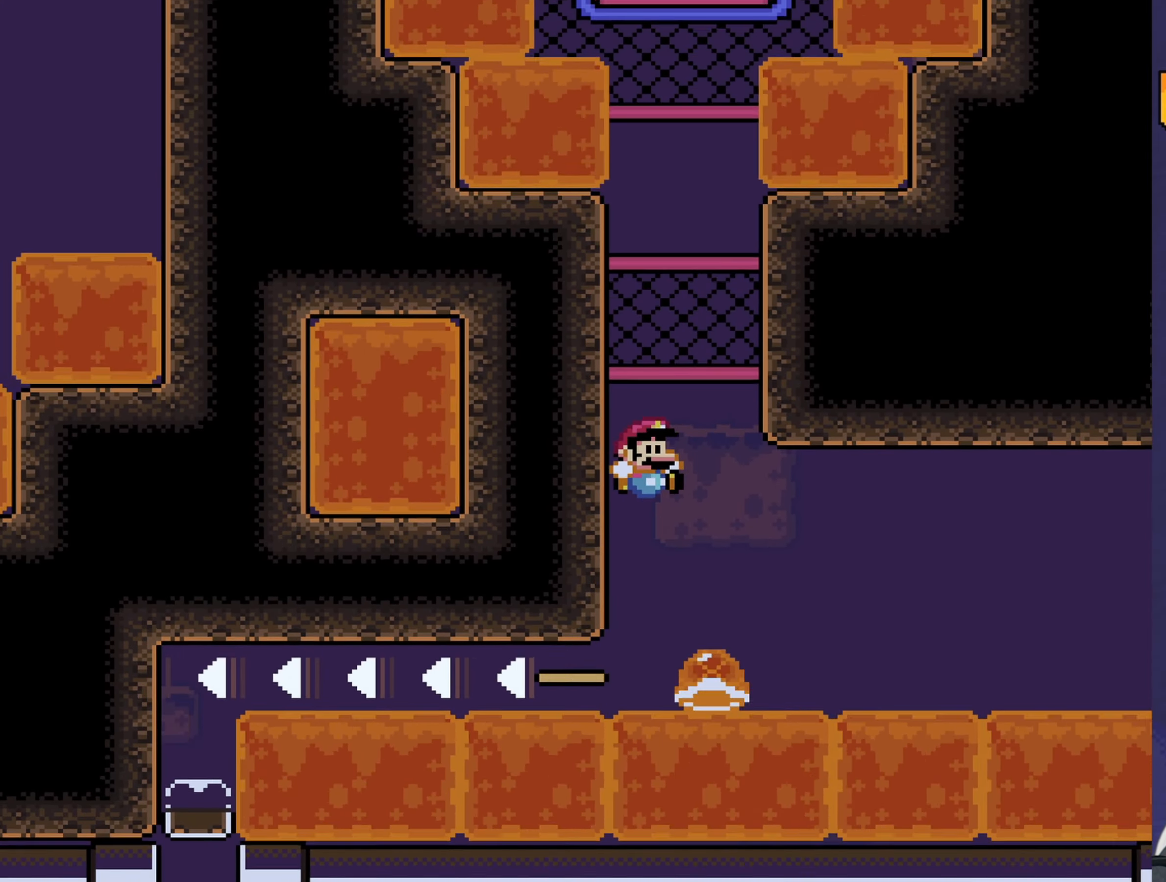
{"buttons": ["B", "Y"], "events": [[50, "DPAD_RIGHT", "up"], [83, "DPAD_LEFT", "down"], [83, "DPAD_UP", "down"], [183, "DPAD_LEFT", "up"], [250, "DPAD_RIGHT", "down"], [283, "B", "up"], [283, "DPAD_RIGHT", "up"], [383, "B", "down"], [383, "DPAD_UP", "up"]]}
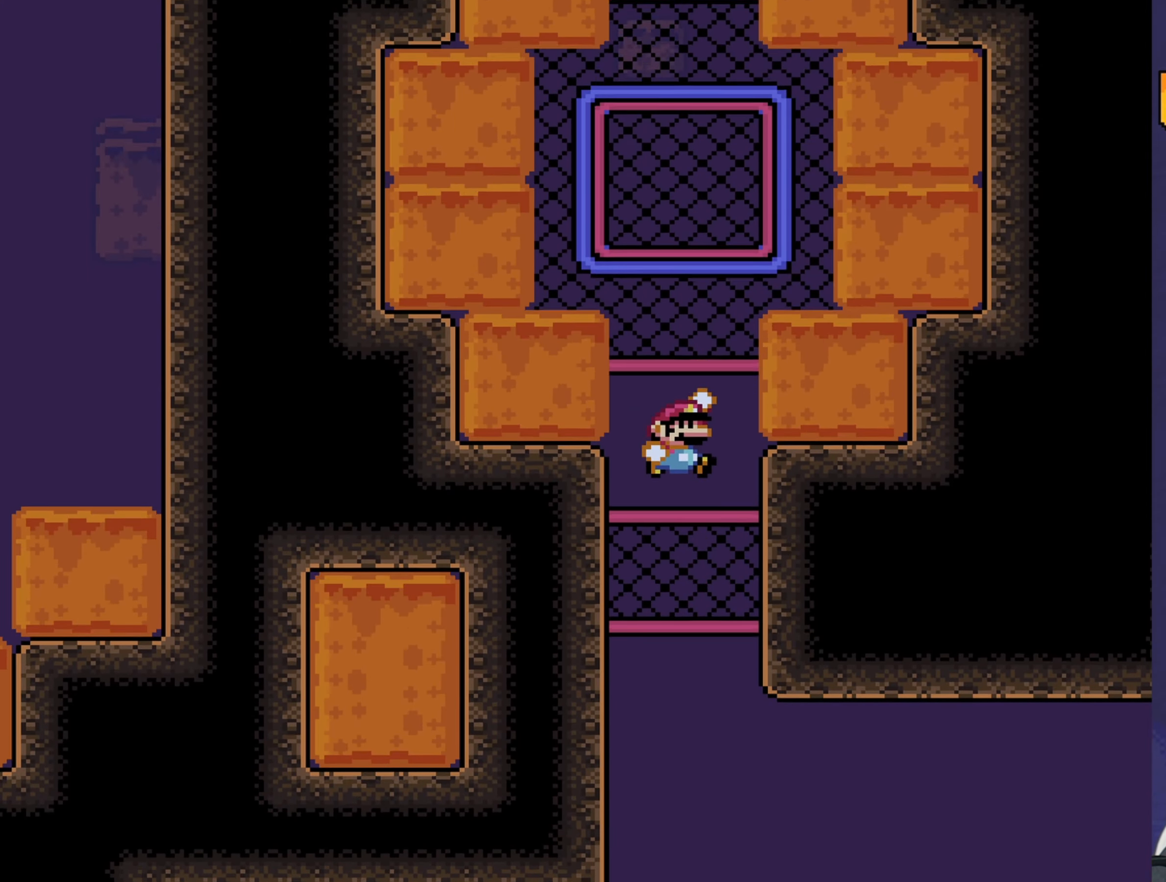
{"buttons": ["DPAD_UP"], "events": [[166, "DPAD_UP", "down"], [366, "B", "up"], [433, "Y", "up"]]}
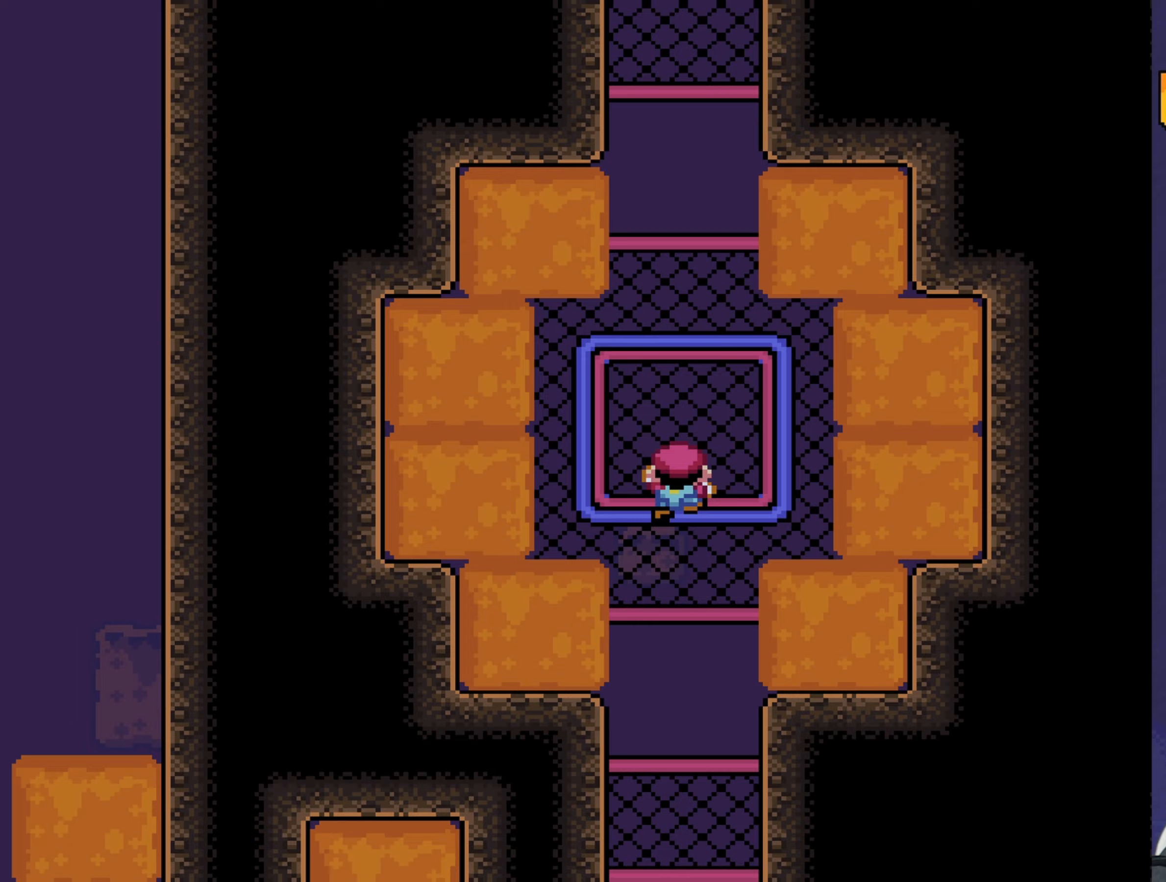
{"buttons": ["Y"], "events": [[100, "Y", "down"], [133, "DPAD_UP", "up"]]}